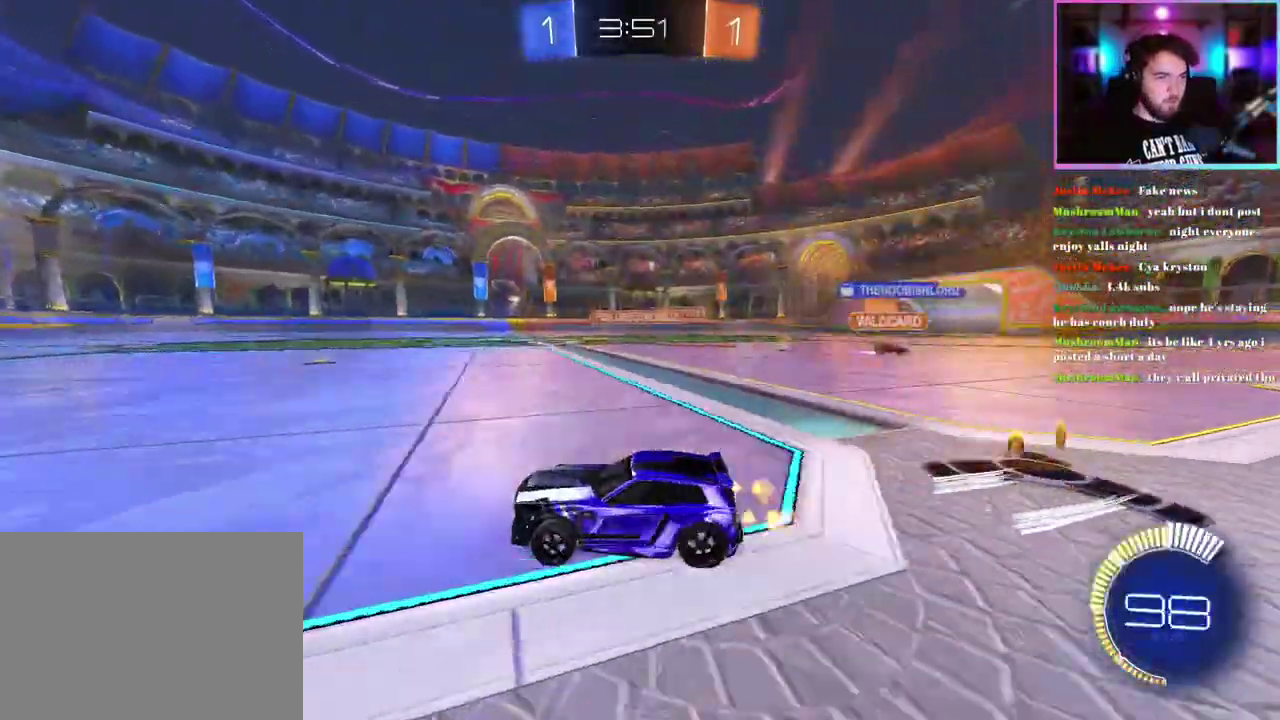
Gameplay with a controller (PlayStation layout); each line is a JSON object with the inputs held at the frame after it. "events" lists button and stick changes between this image and that frame as [ms after this image, input, new state], when the widget could be followed in between. This document gives stick clicks only as held states, not as events. Not read: right_stick.
{"buttons": ["R2"], "left_stick": "right", "events": [[233, "left_stick", "center"], [400, "left_stick", "right"]]}
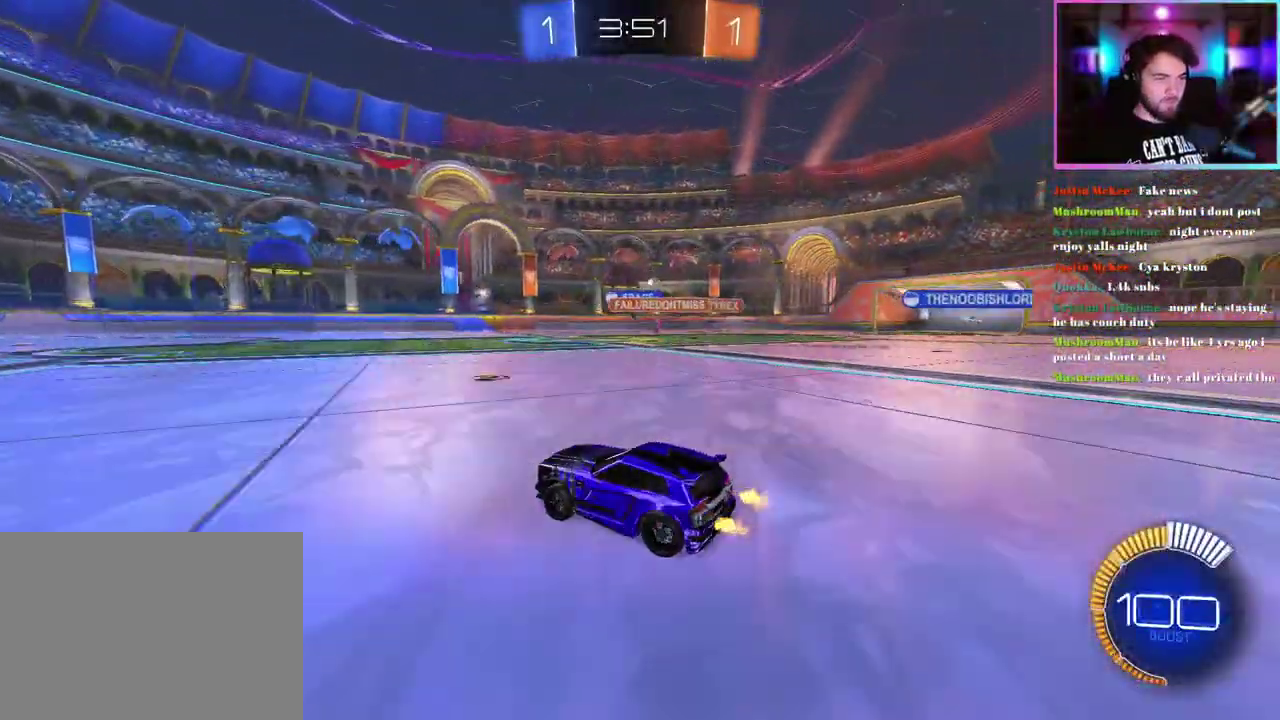
{"buttons": ["R2"], "left_stick": "right", "events": [[100, "R1", "down"], [350, "R1", "up"]]}
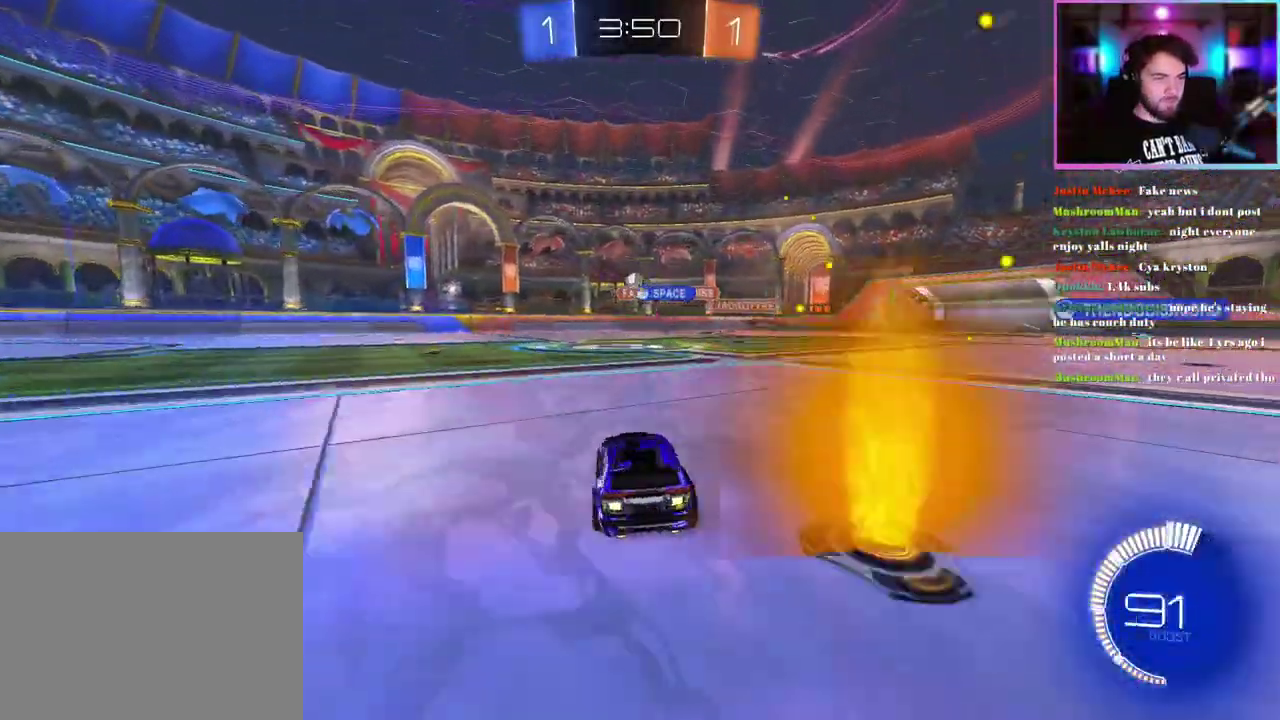
{"buttons": ["R1", "R2"], "left_stick": "center", "events": [[50, "left_stick", "center"], [100, "left_stick", "left"], [150, "SQUARE", "down"], [283, "SQUARE", "up"], [417, "R1", "down"], [450, "left_stick", "center"]]}
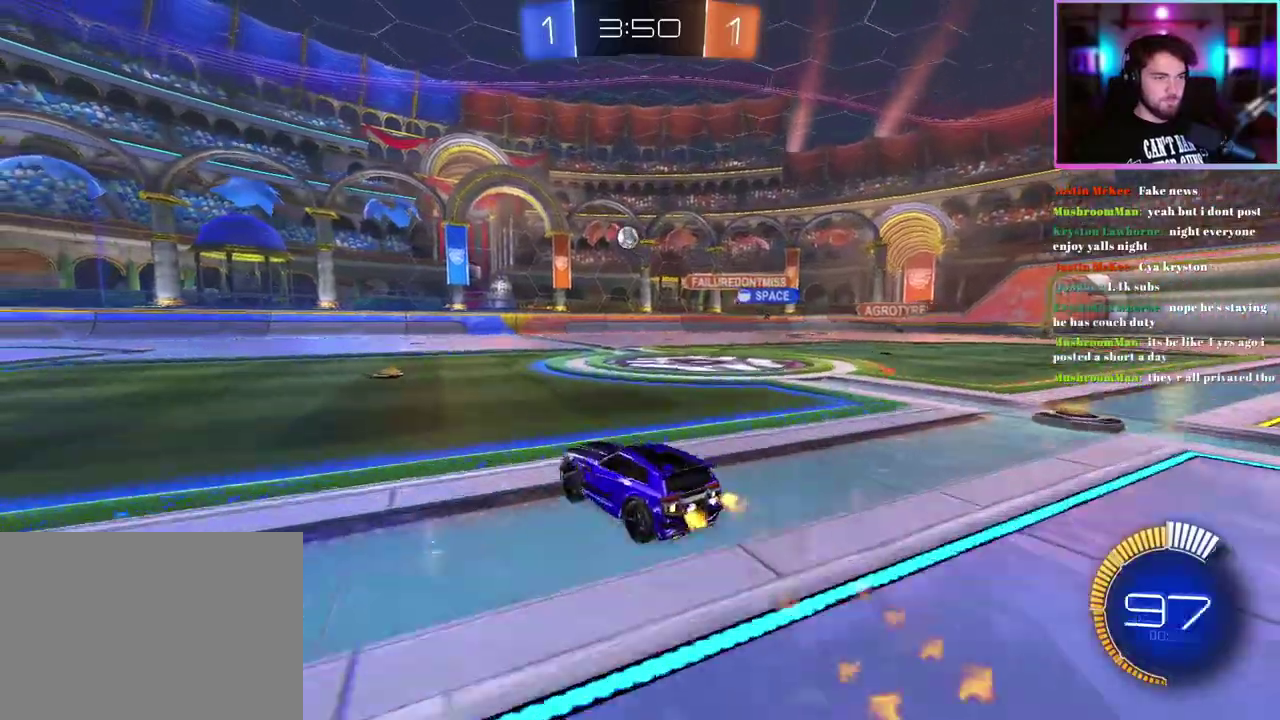
{"buttons": ["R2"], "left_stick": "center", "events": [[267, "left_stick", "left"], [333, "R1", "up"], [400, "left_stick", "center"]]}
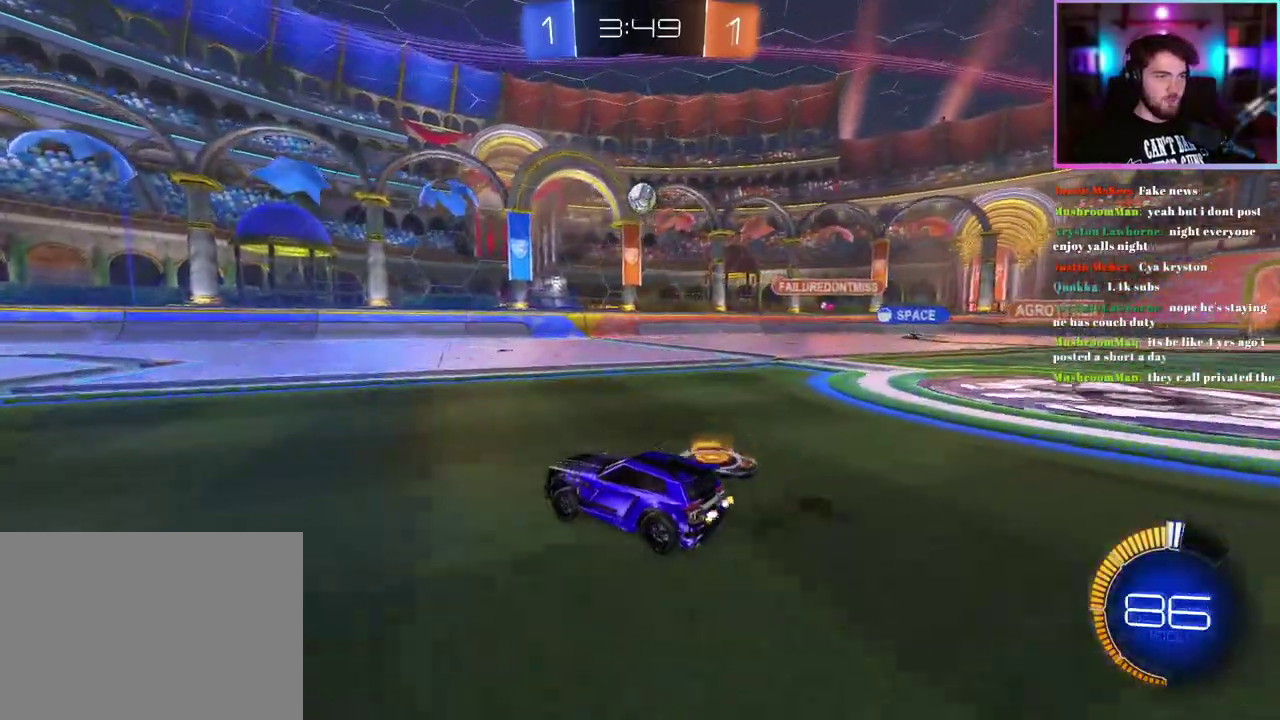
{"buttons": ["R2"], "left_stick": "center", "events": []}
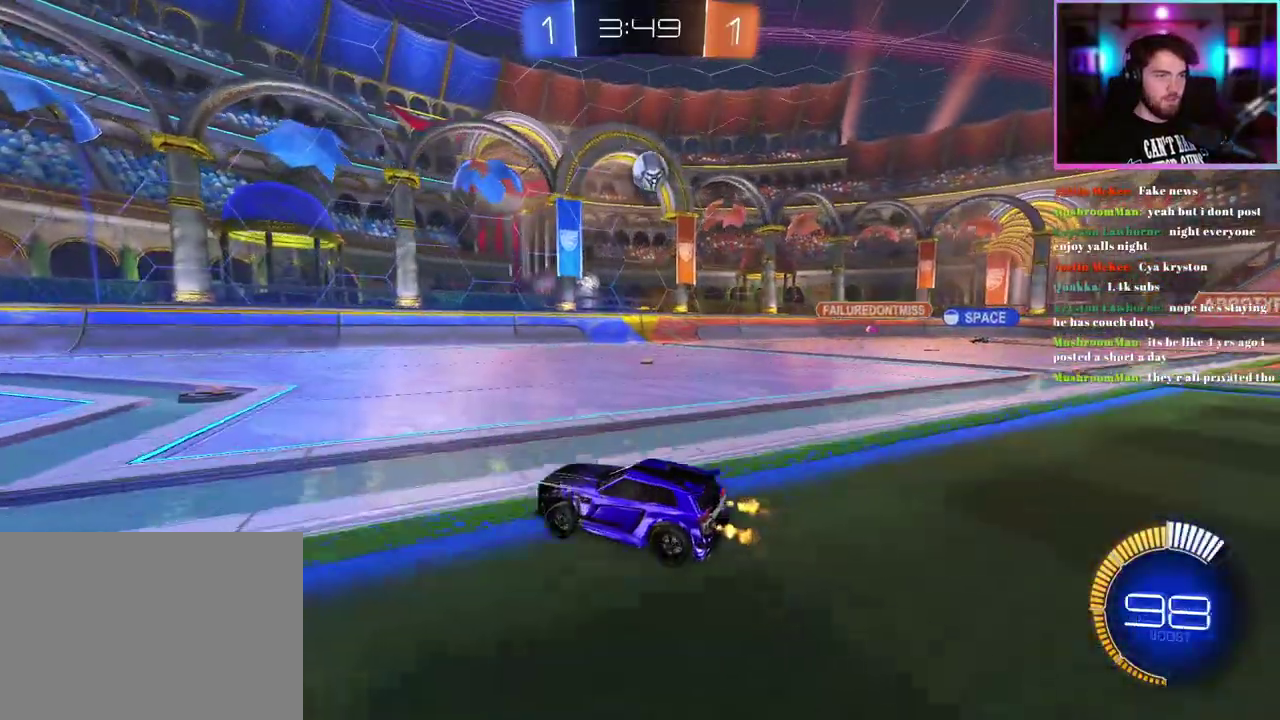
{"buttons": ["R1"], "left_stick": "right"}
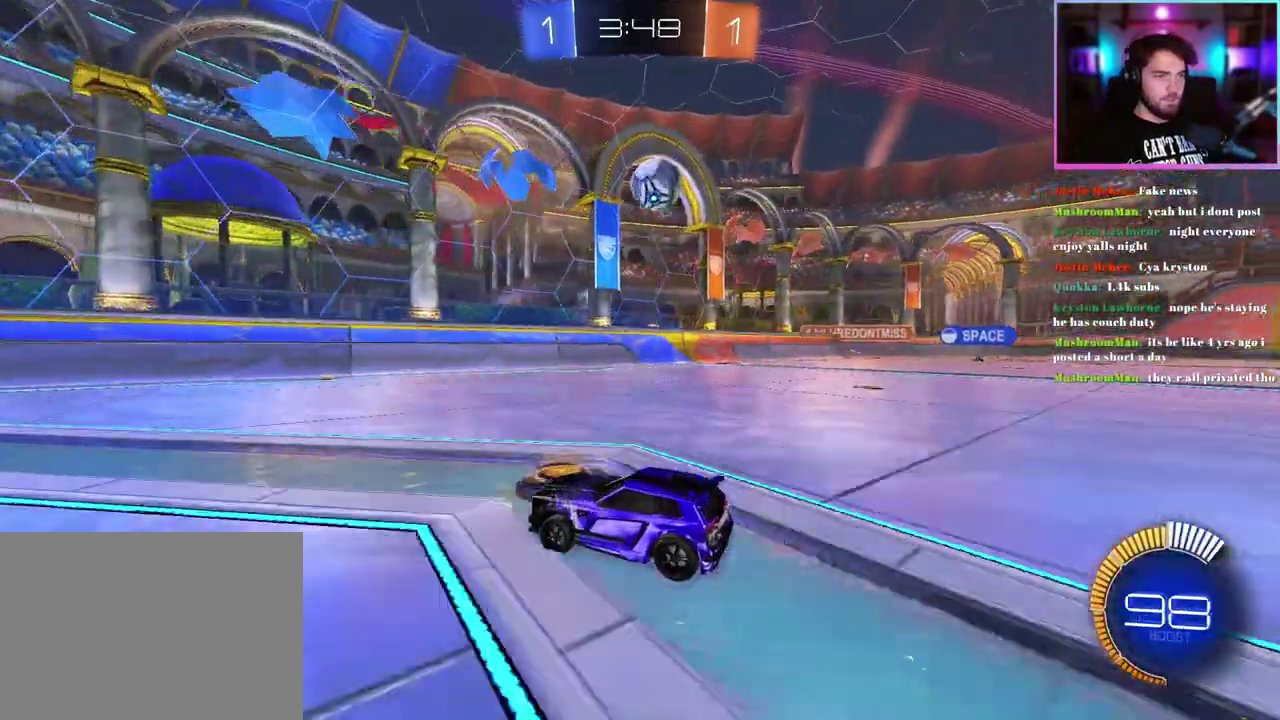
{"buttons": ["L2"], "left_stick": "right"}
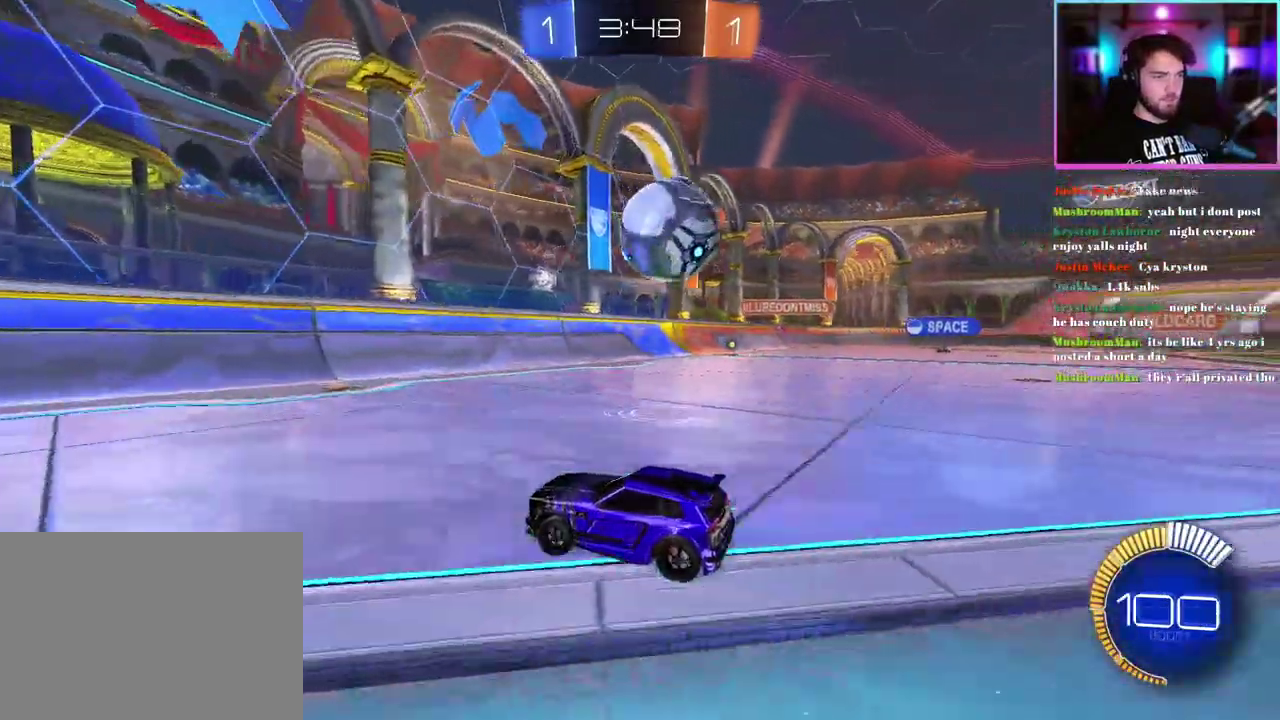
{"buttons": [], "left_stick": "right", "events": [[17, "left_stick", "center"], [67, "left_stick", "right"], [150, "L2", "up"], [300, "L2", "down"], [383, "L2", "up"]]}
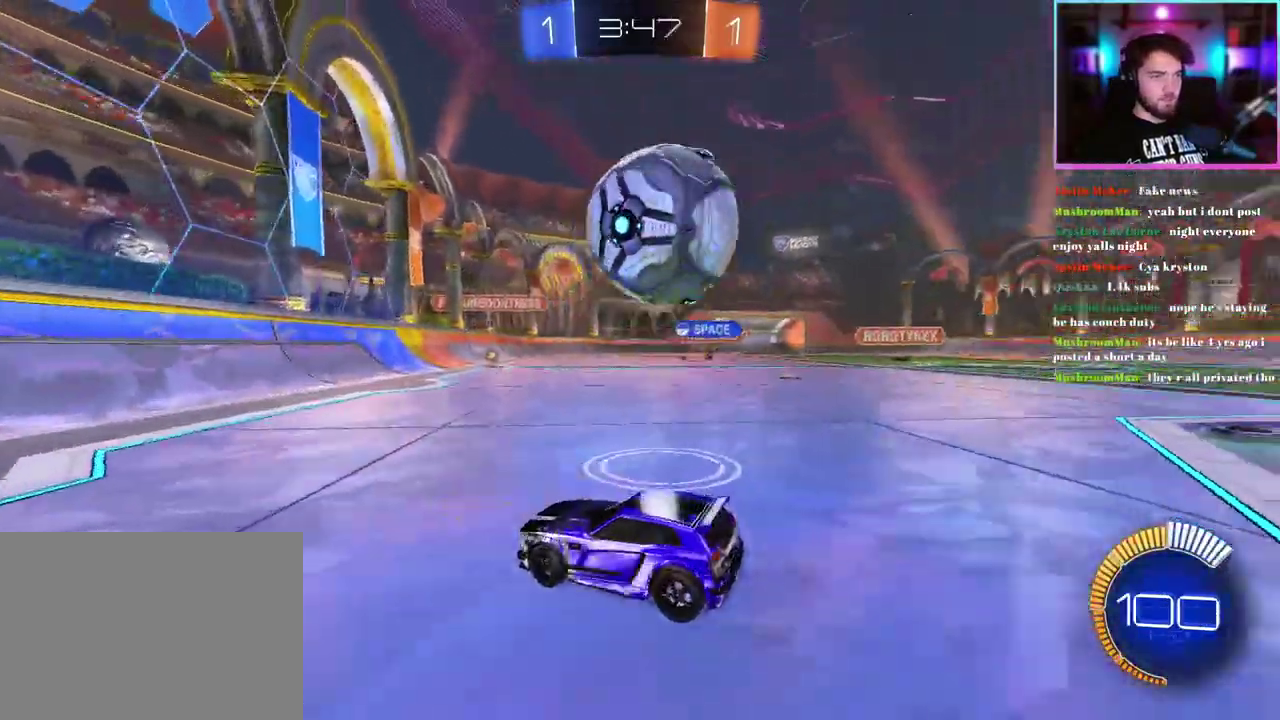
{"buttons": ["R2"], "left_stick": "center", "events": [[117, "left_stick", "center"], [217, "R2", "down"], [250, "left_stick", "down-right"], [400, "left_stick", "center"]]}
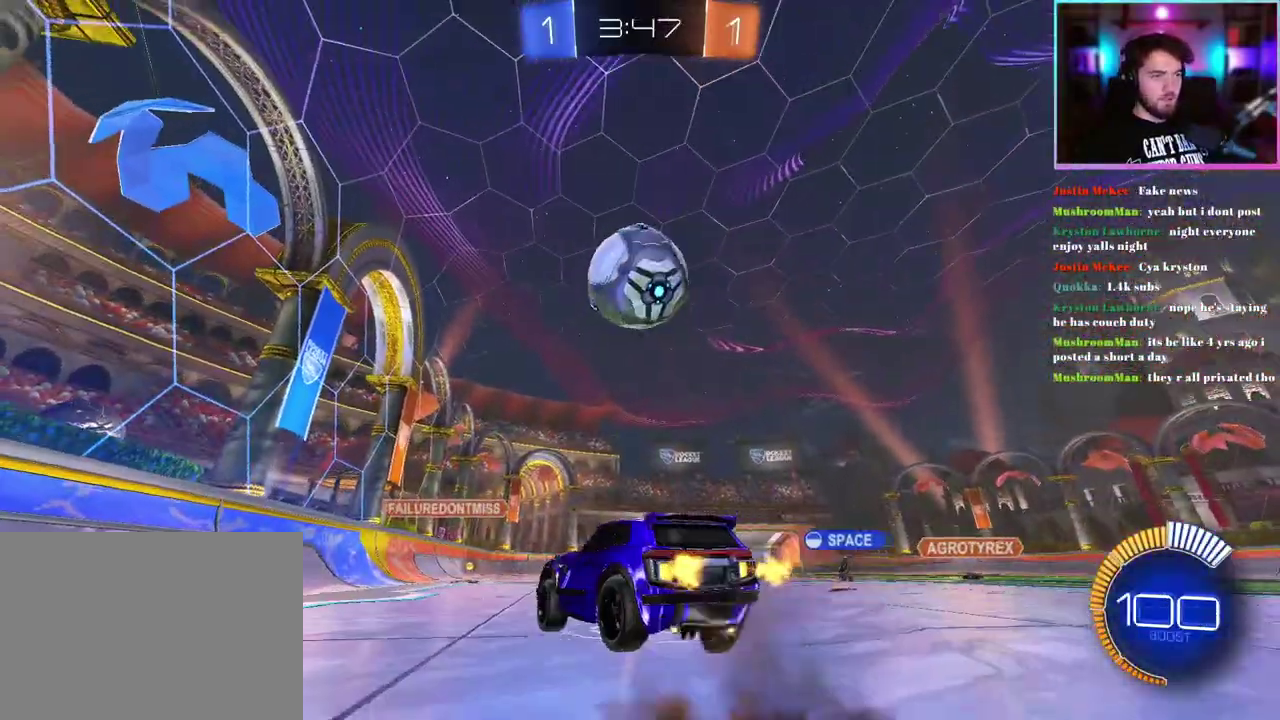
{"buttons": ["R1", "R2"], "left_stick": "up-right", "events": [[83, "R1", "down"], [83, "left_stick", "down"], [200, "left_stick", "left"], [250, "left_stick", "center"], [300, "left_stick", "down-right"], [400, "left_stick", "center"], [500, "left_stick", "up-right"]]}
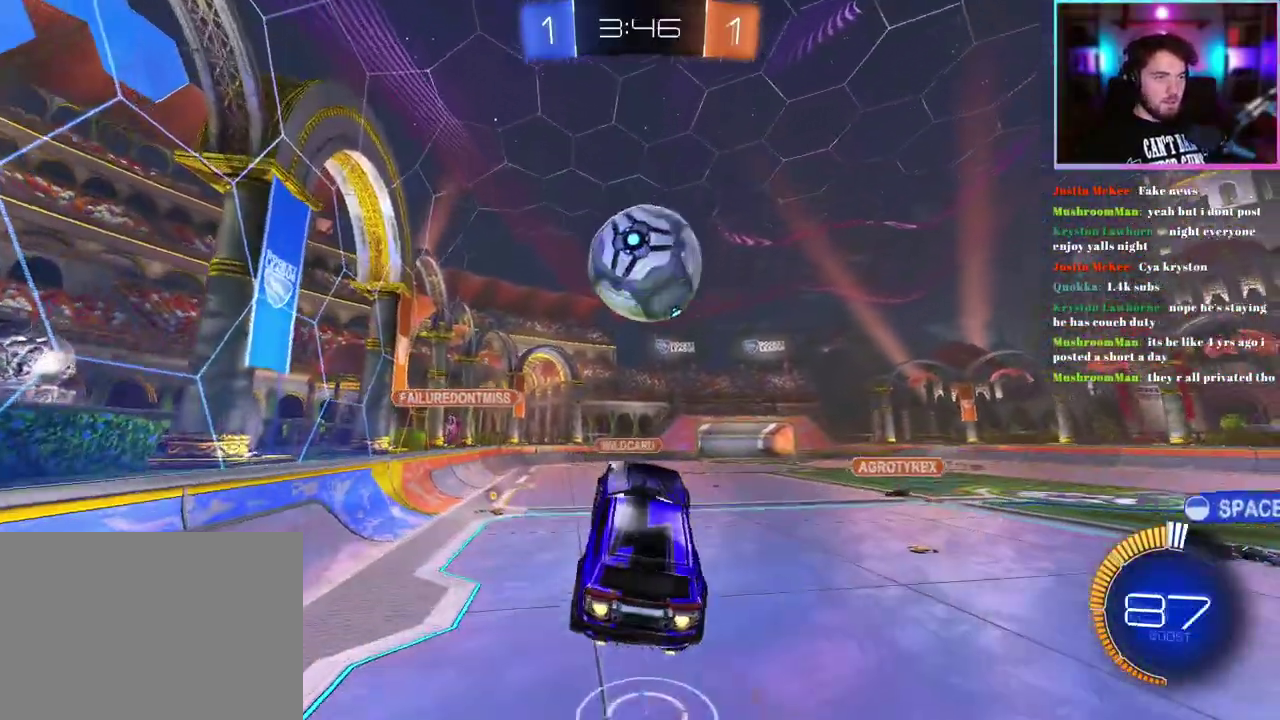
{"buttons": ["L1", "R1", "R2"], "left_stick": "down-right", "events": [[133, "left_stick", "center"], [217, "left_stick", "down"], [233, "L1", "down"], [367, "left_stick", "up"], [467, "left_stick", "down-right"]]}
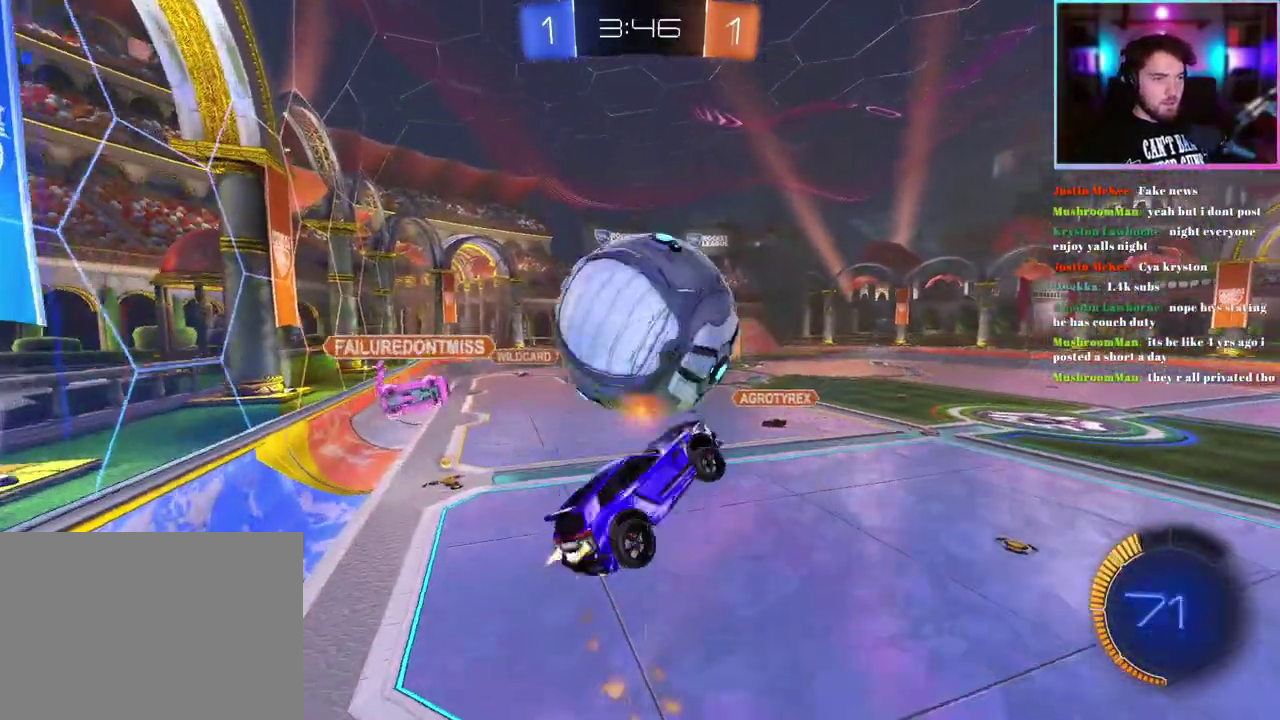
{"buttons": ["L1", "R2"], "left_stick": "up-left", "events": [[17, "left_stick", "right"], [150, "left_stick", "center"], [167, "R1", "up"], [333, "left_stick", "up-right"], [383, "left_stick", "center"], [467, "left_stick", "up-left"]]}
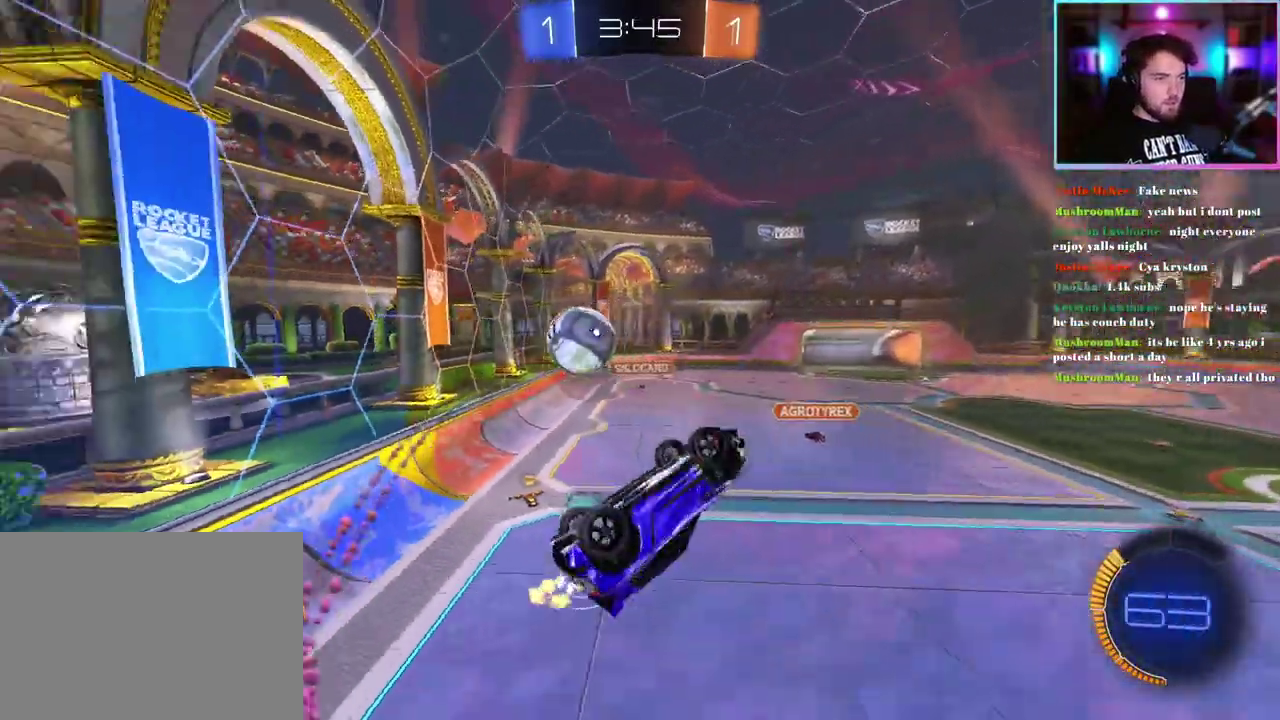
{"buttons": ["R2"], "left_stick": "down", "events": [[67, "L1", "up"], [250, "left_stick", "left"], [350, "left_stick", "down"]]}
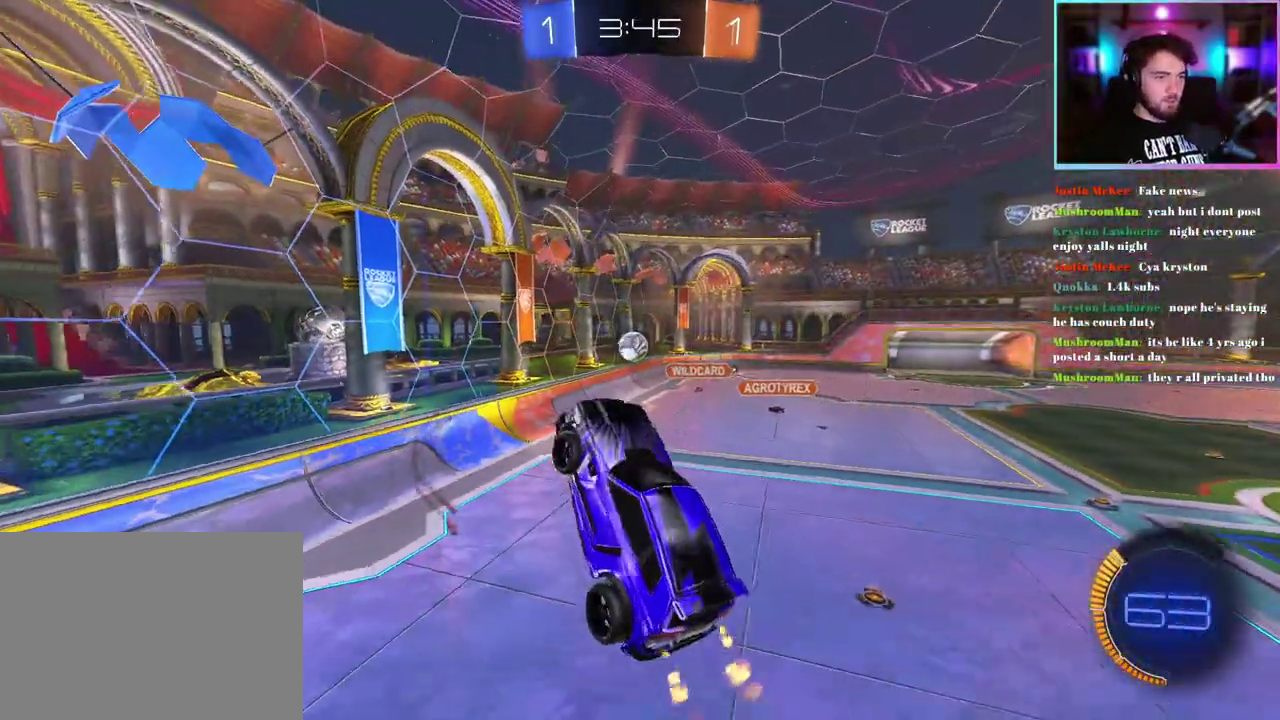
{"buttons": ["R2"], "left_stick": "left", "events": [[33, "left_stick", "down-left"], [117, "left_stick", "left"], [367, "TRIANGLE", "down"], [500, "TRIANGLE", "up"]]}
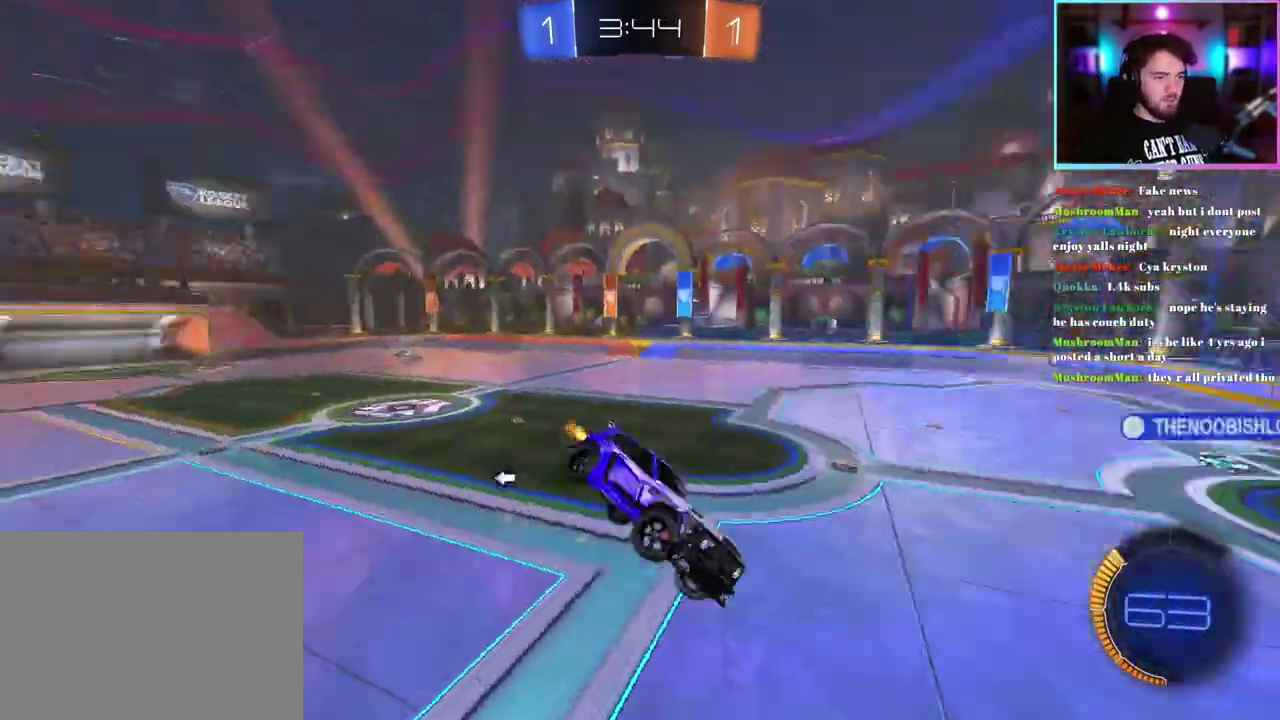
{"buttons": ["R2"], "left_stick": "down", "events": [[50, "left_stick", "center"], [250, "left_stick", "down-right"], [417, "left_stick", "center"], [483, "left_stick", "down"]]}
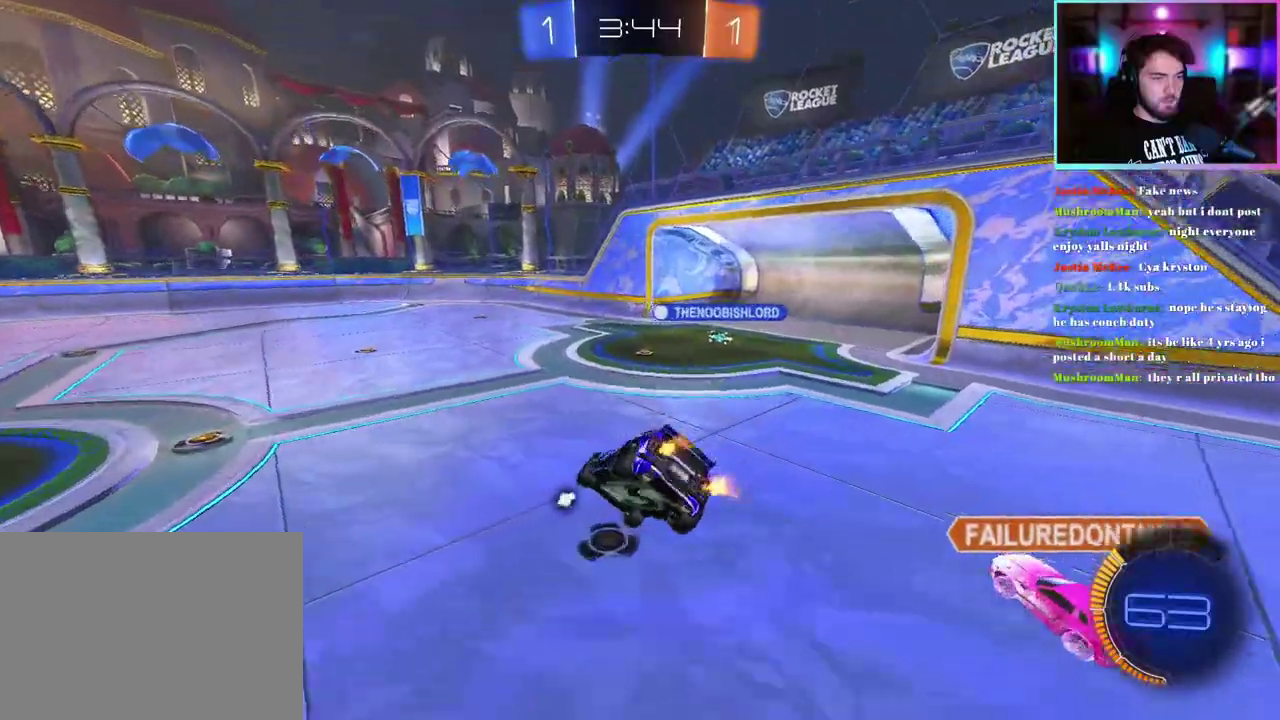
{"buttons": ["R2"], "left_stick": "down-right", "events": [[50, "L1", "down"], [233, "left_stick", "up-right"], [367, "left_stick", "up"], [400, "L1", "up"], [417, "left_stick", "center"], [483, "left_stick", "down-right"]]}
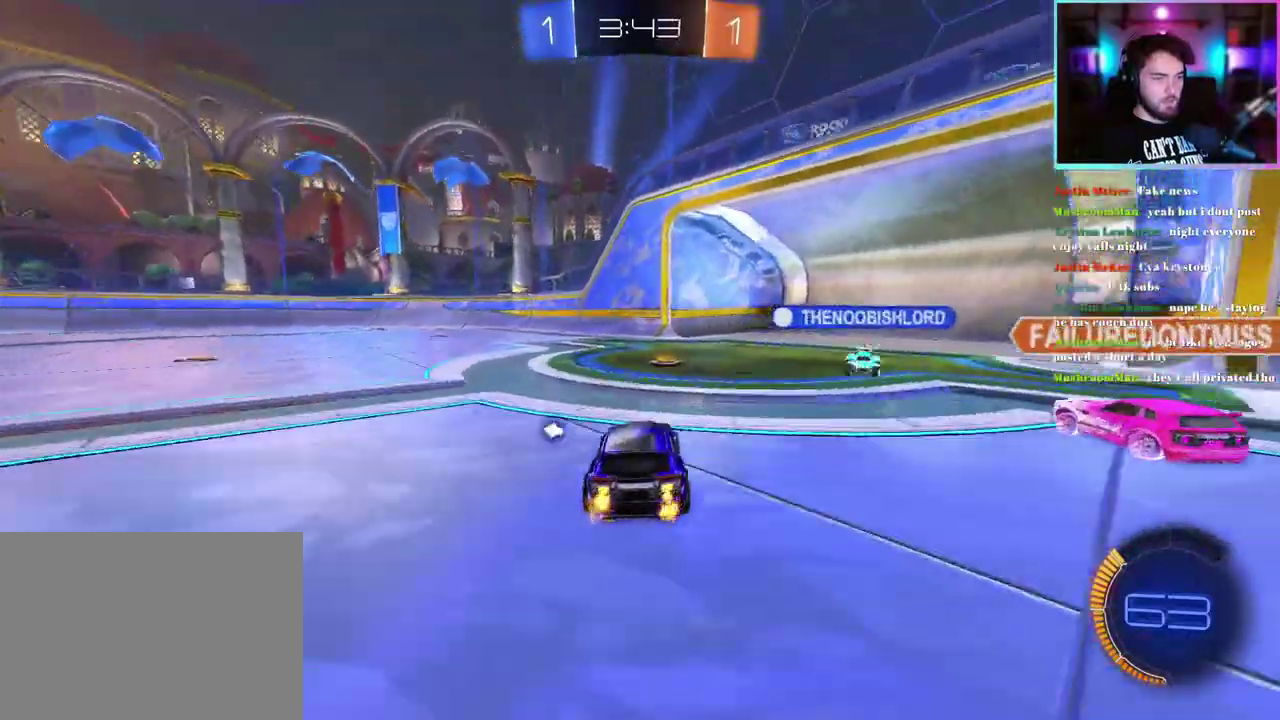
{"buttons": ["R1", "R2"], "left_stick": "up-left", "events": [[50, "left_stick", "center"], [317, "left_stick", "up-left"], [367, "R1", "down"]]}
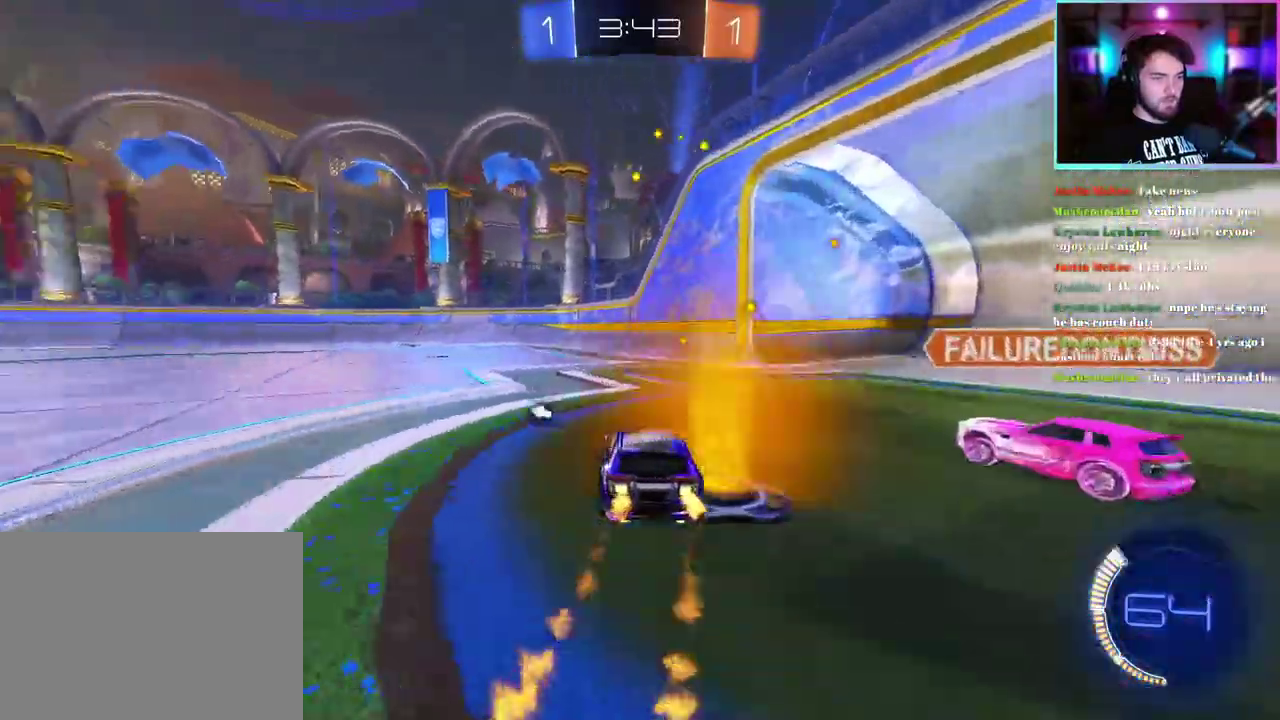
{"buttons": ["R1", "R2"], "left_stick": "left", "events": [[100, "left_stick", "center"], [217, "left_stick", "left"], [317, "left_stick", "center"], [433, "left_stick", "up-left"], [500, "left_stick", "left"]]}
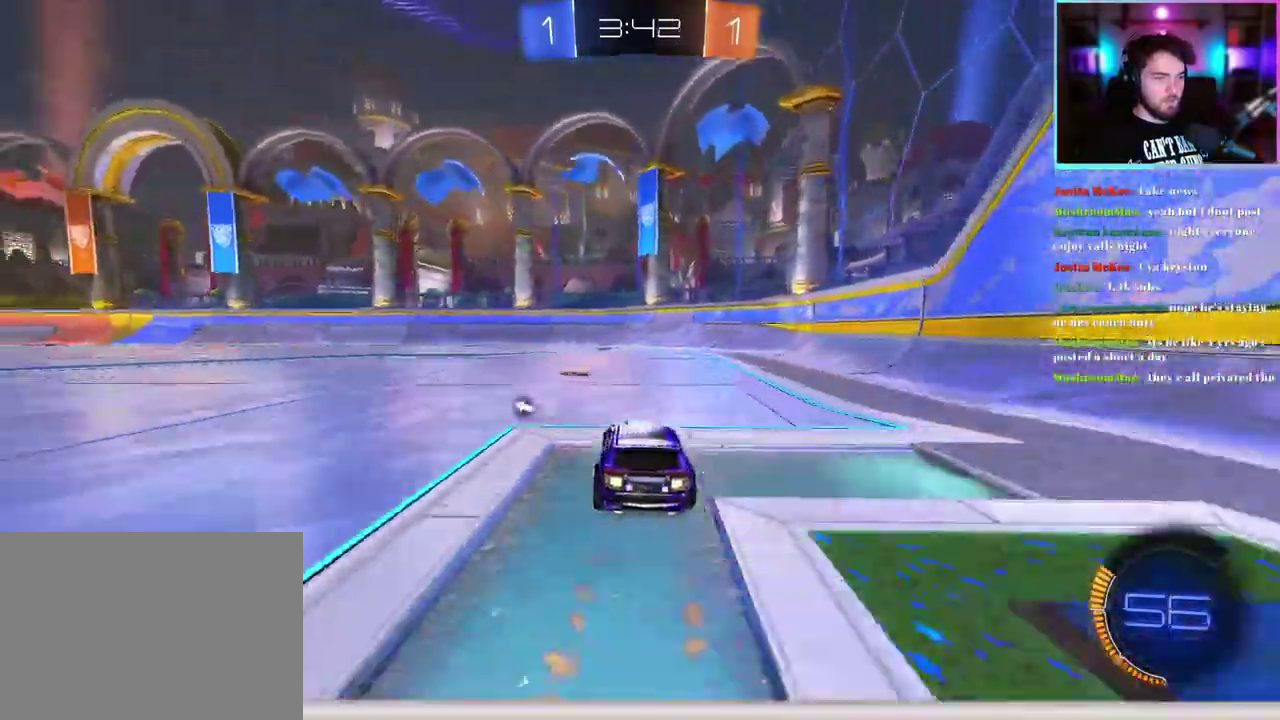
{"buttons": ["R2"], "left_stick": "center", "events": [[67, "left_stick", "center"], [133, "R1", "up"], [367, "TRIANGLE", "down"], [417, "TRIANGLE", "up"]]}
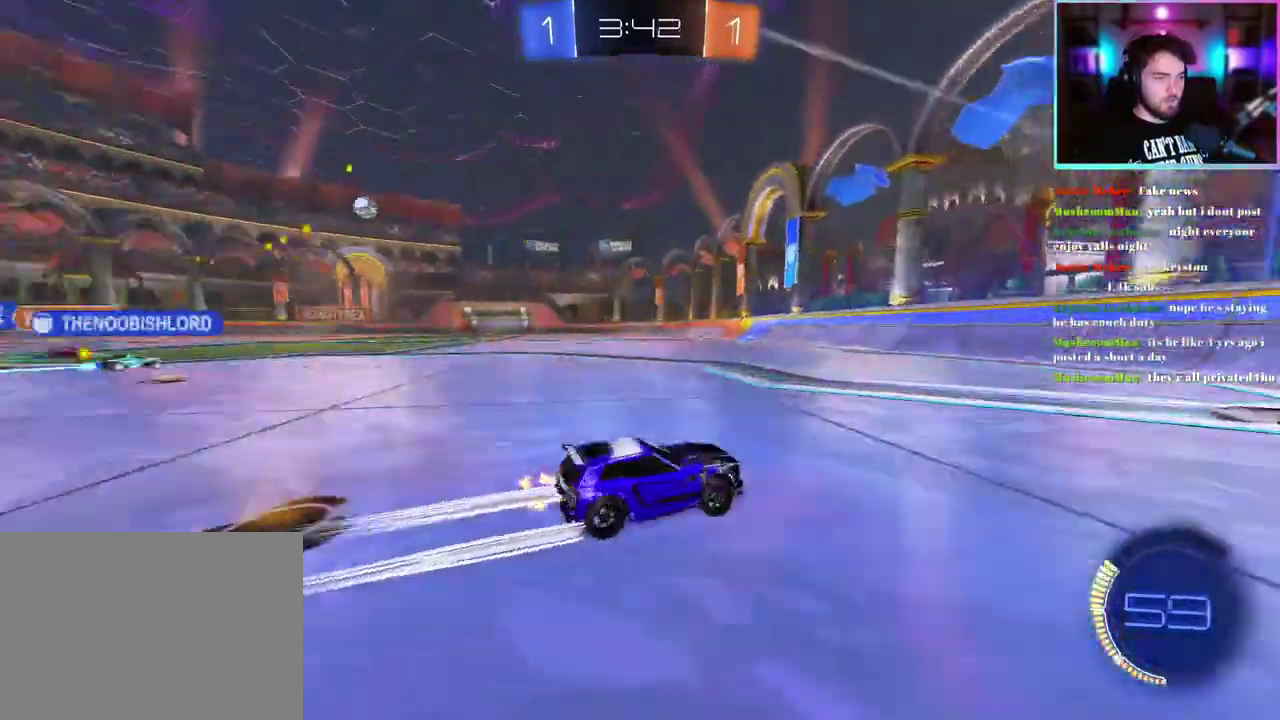
{"buttons": ["R2"], "left_stick": "down-right", "events": [[83, "left_stick", "down-right"]]}
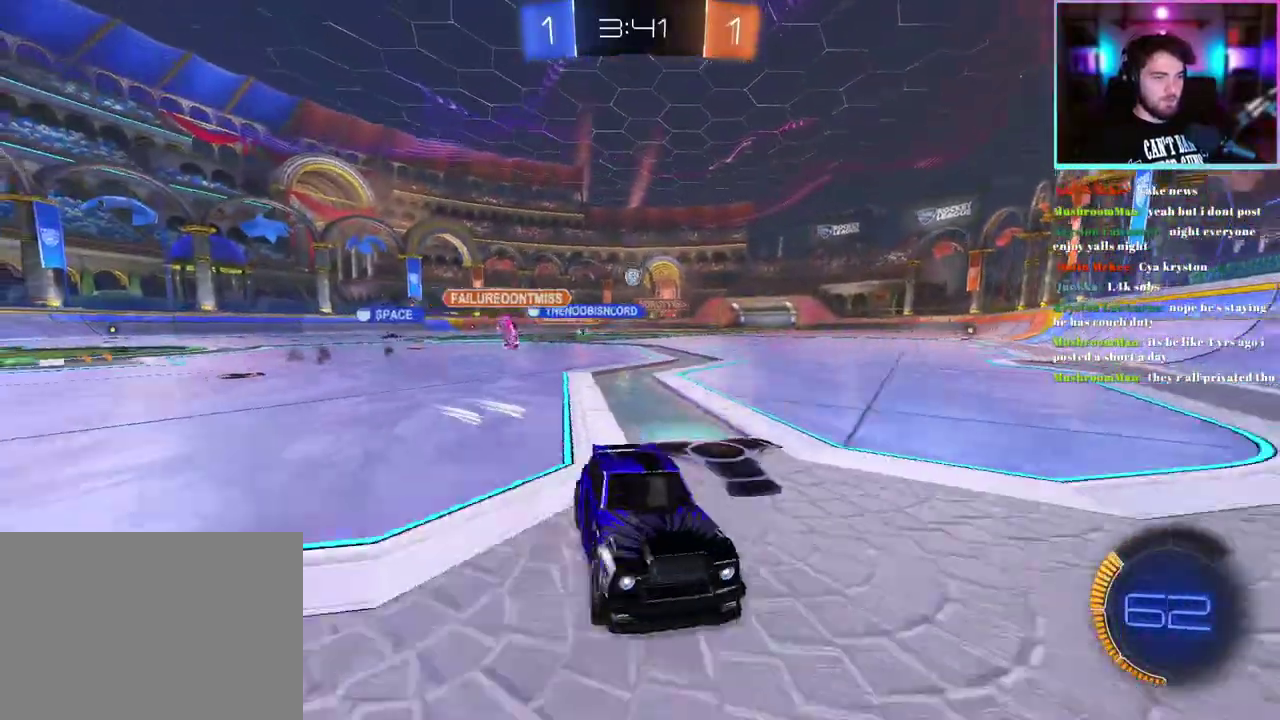
{"buttons": ["R2"], "left_stick": "down-right"}
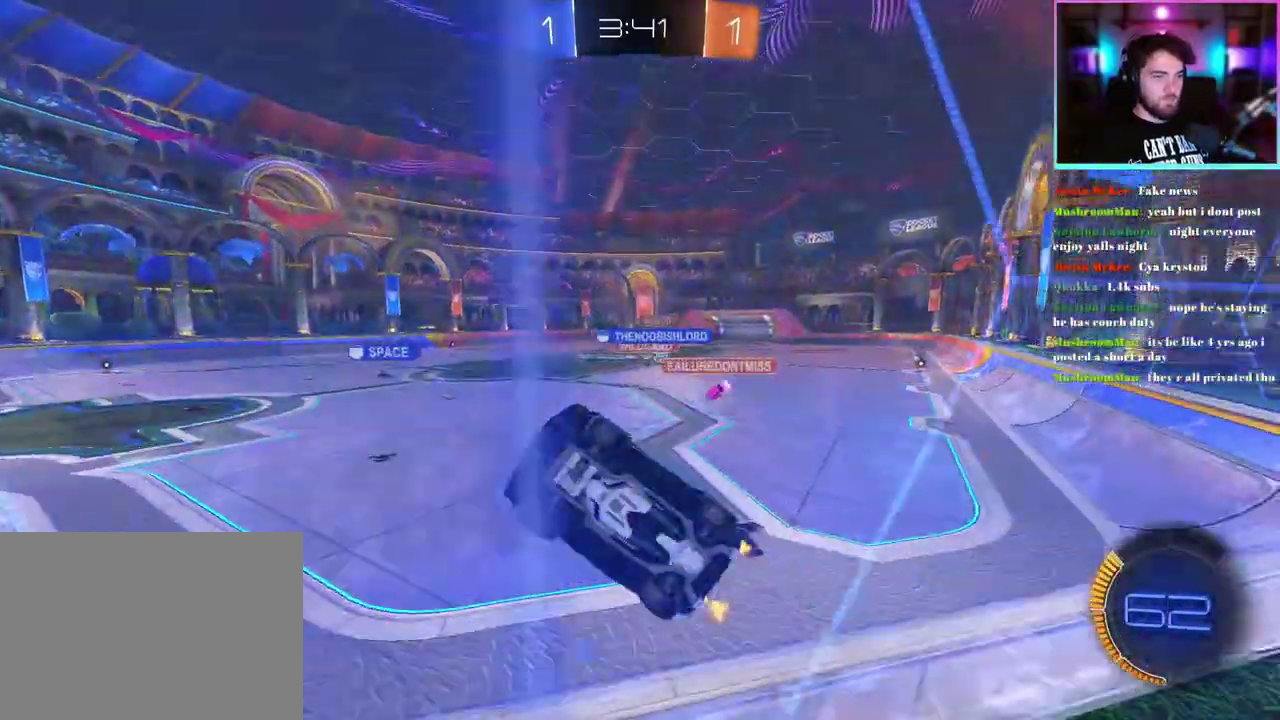
{"buttons": ["R2"], "left_stick": "down-right", "events": [[367, "left_stick", "center"], [483, "left_stick", "down-right"]]}
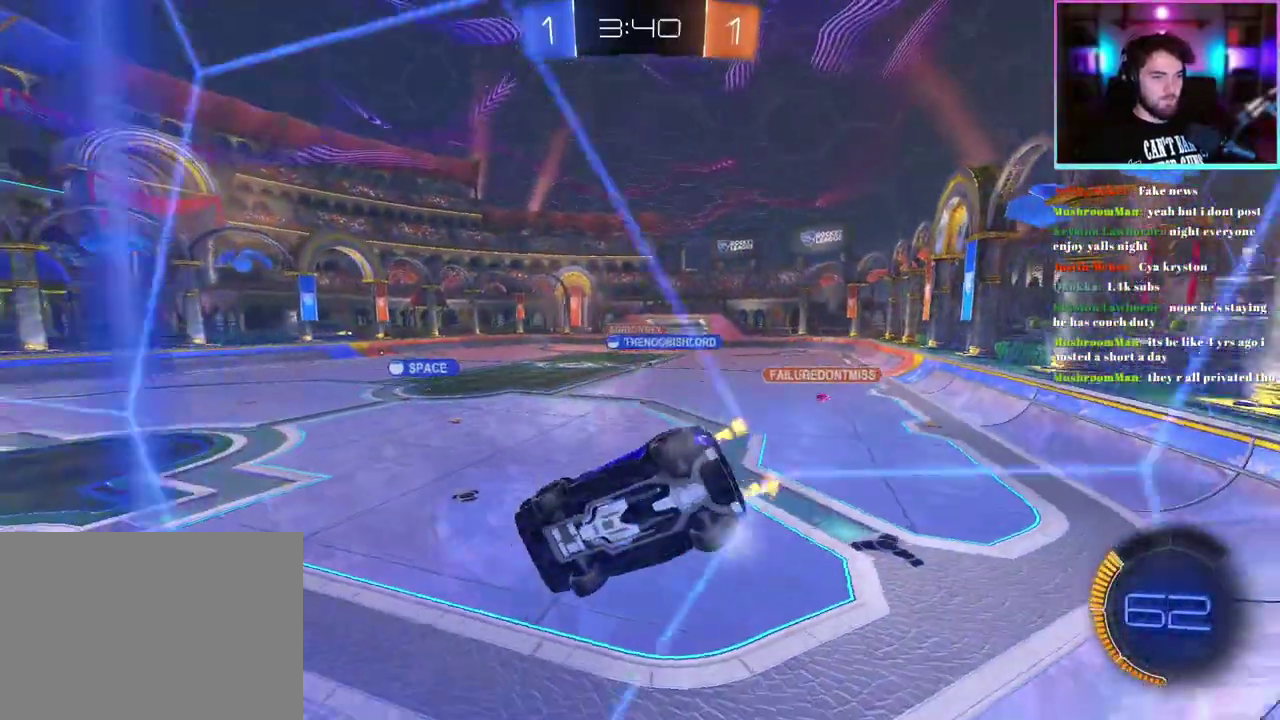
{"buttons": ["R2"], "left_stick": "down", "events": [[350, "left_stick", "center"], [467, "left_stick", "down"]]}
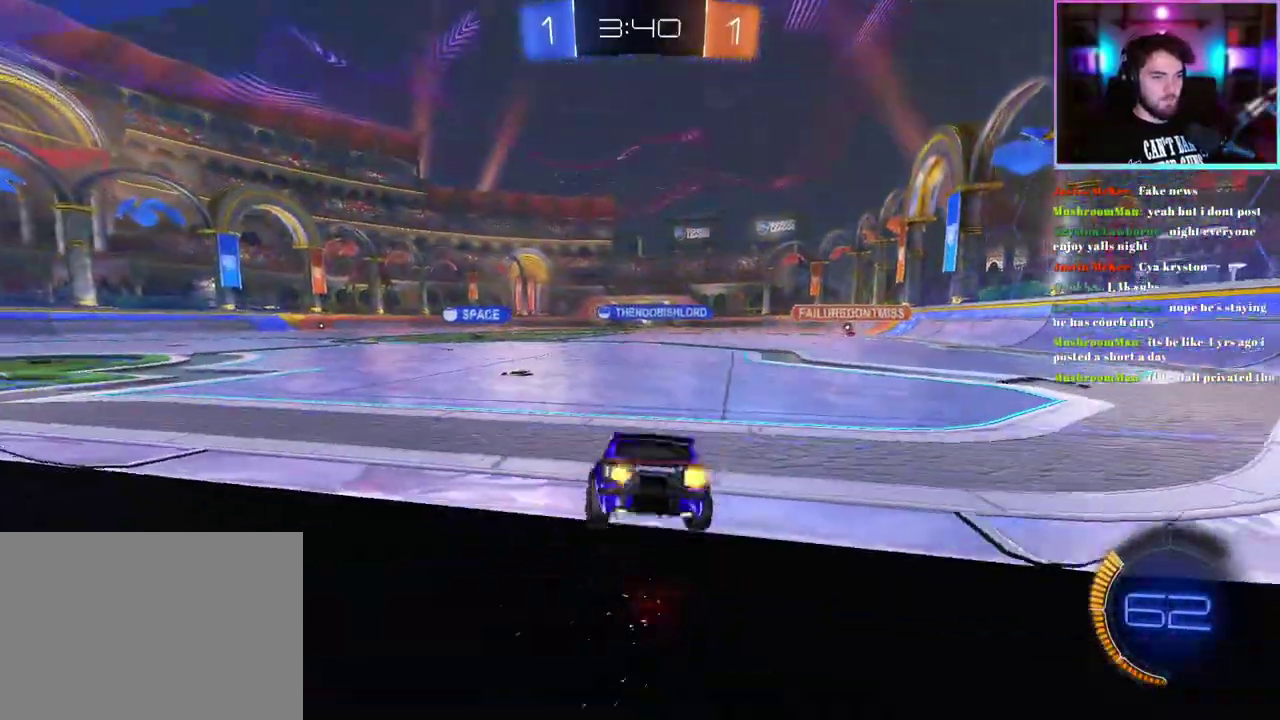
{"buttons": ["R2"], "left_stick": "up", "events": [[300, "left_stick", "up-left"], [417, "left_stick", "up"]]}
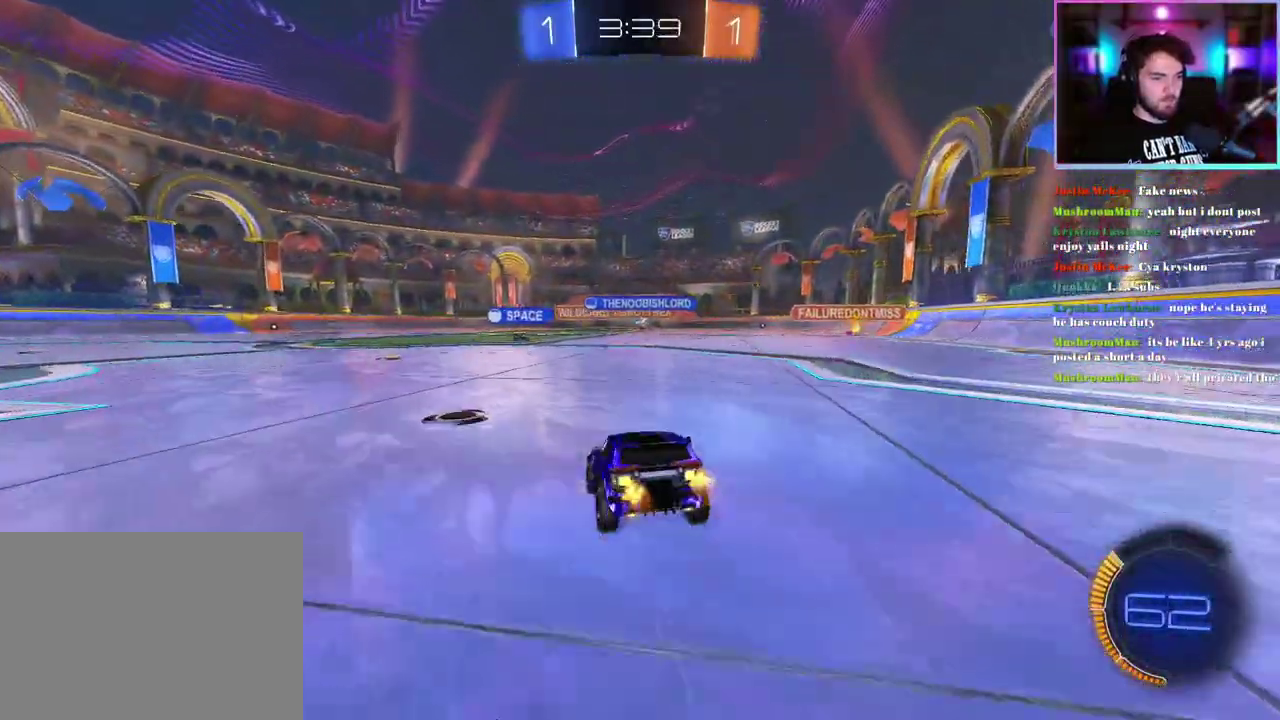
{"buttons": ["TRIANGLE", "L1", "R2"], "left_stick": "down-left", "events": [[150, "L1", "down"], [317, "left_stick", "down-left"], [483, "TRIANGLE", "down"]]}